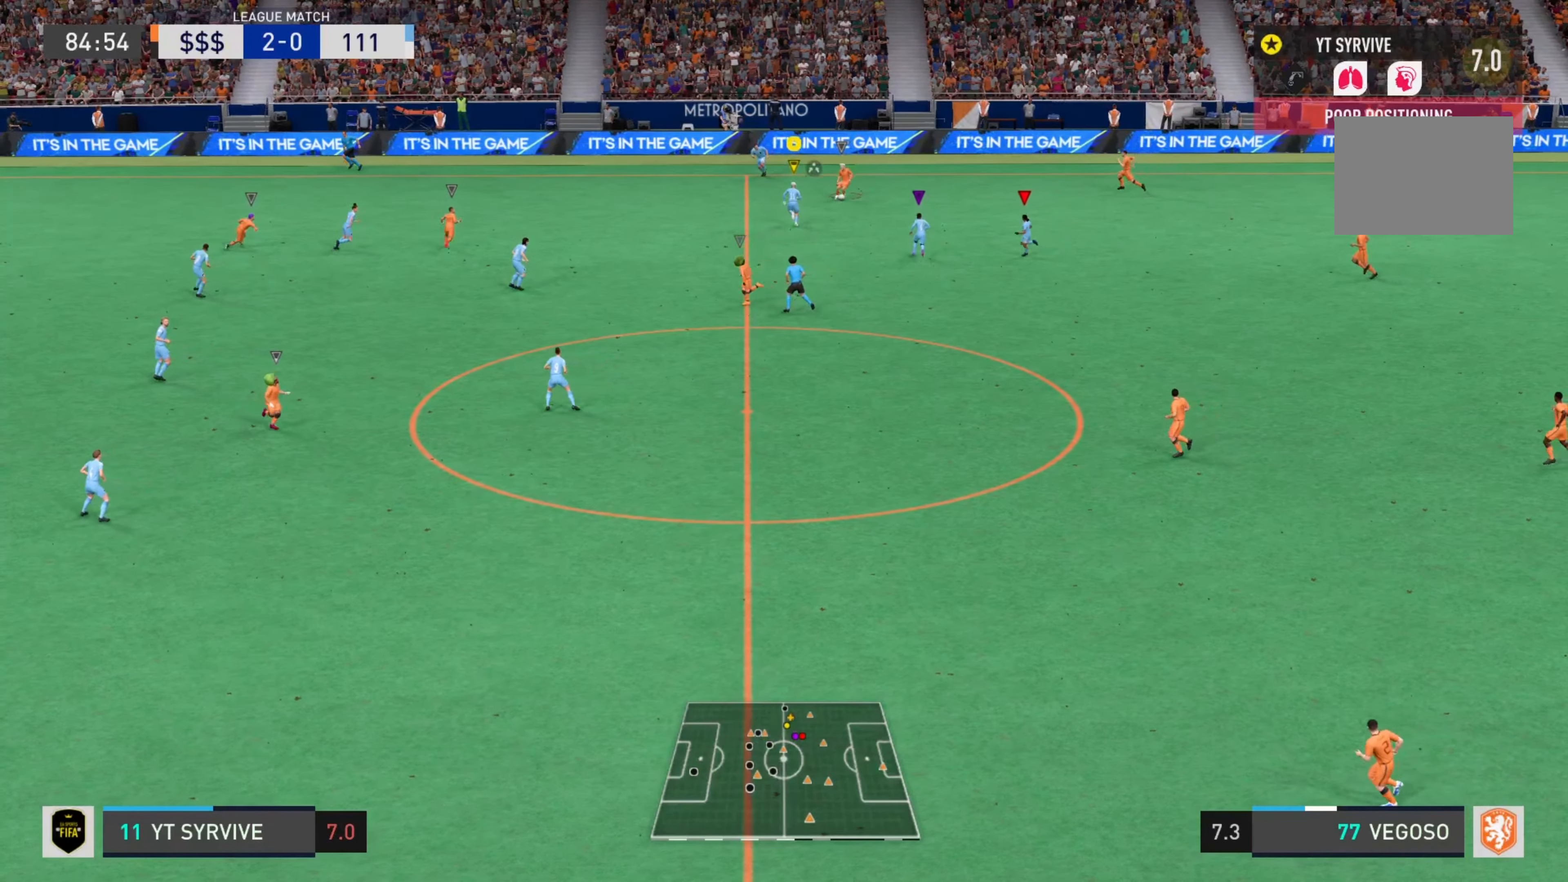
Gameplay with a controller (PlayStation layout); each line is a JSON object with the inputs held at the frame after it. "events" lists button and stick changes between this image and that frame as [ms after this image, input, new state], when the widget could be followed in between. Not read: L3 R3.
{"buttons": ["R1"], "left_stick": "up-right", "right_stick": "center", "events": [[467, "left_stick", "up-right"]]}
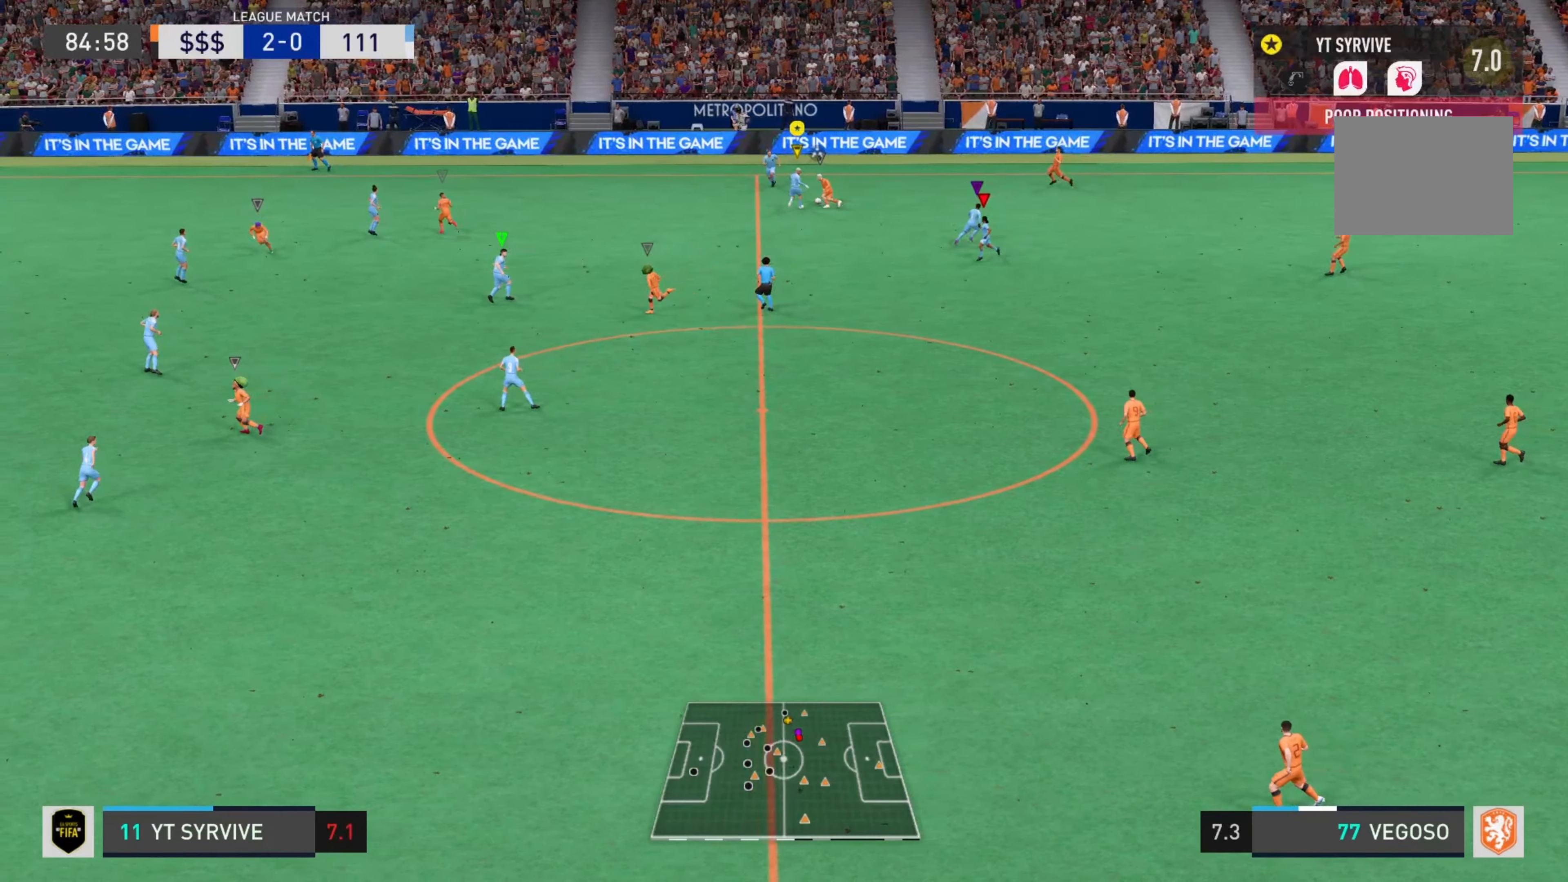
{"buttons": [], "left_stick": "down-right", "right_stick": "center", "events": [[67, "R1", "up"], [100, "left_stick", "right"], [250, "left_stick", "down-right"]]}
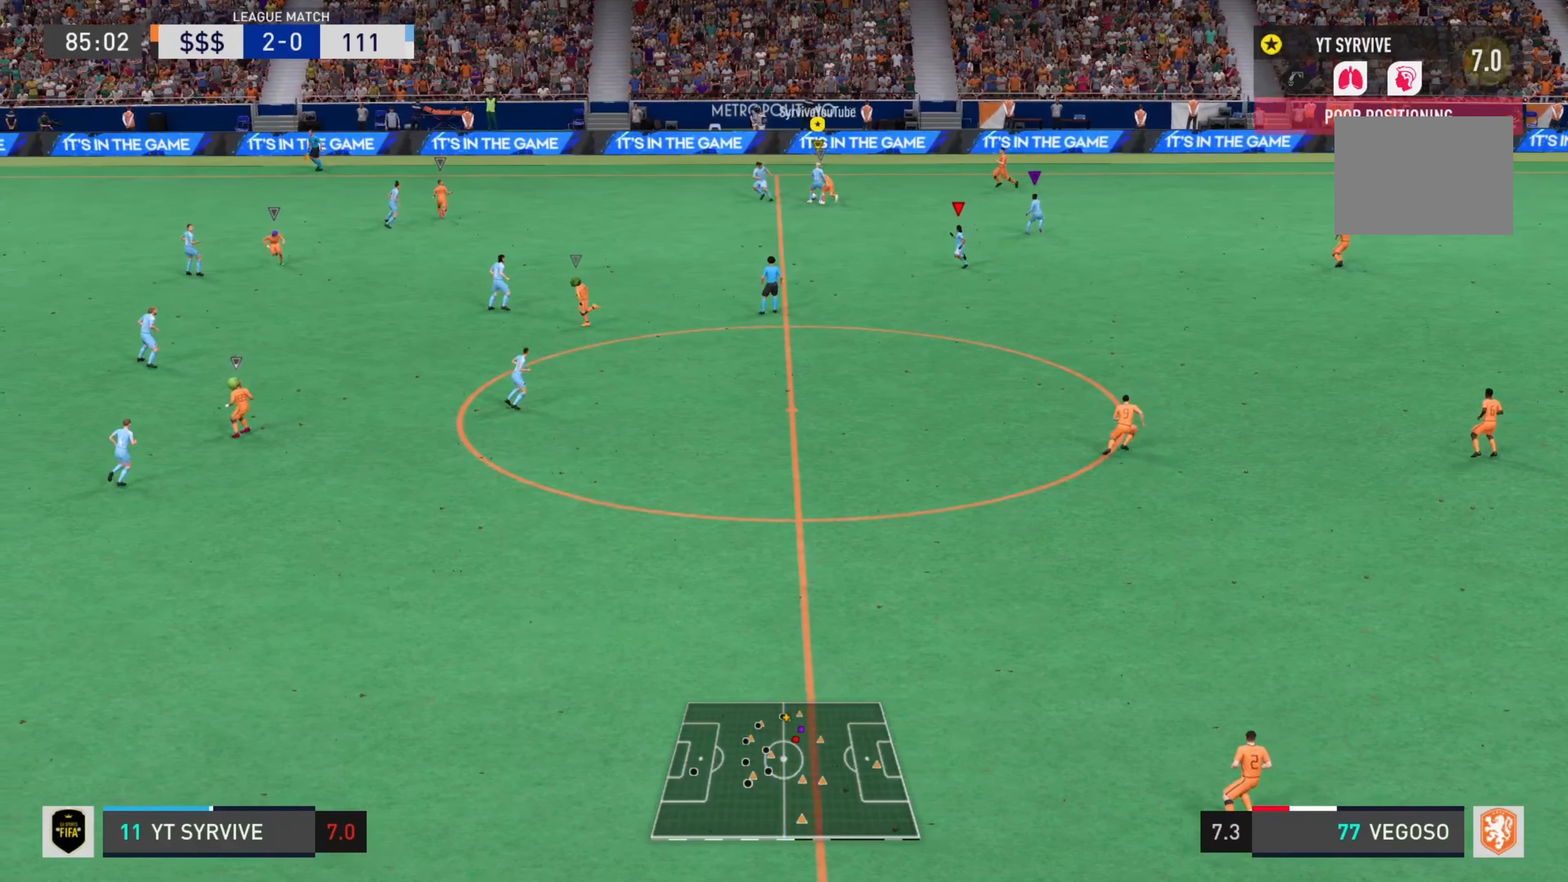
{"buttons": [], "left_stick": "up", "right_stick": "center"}
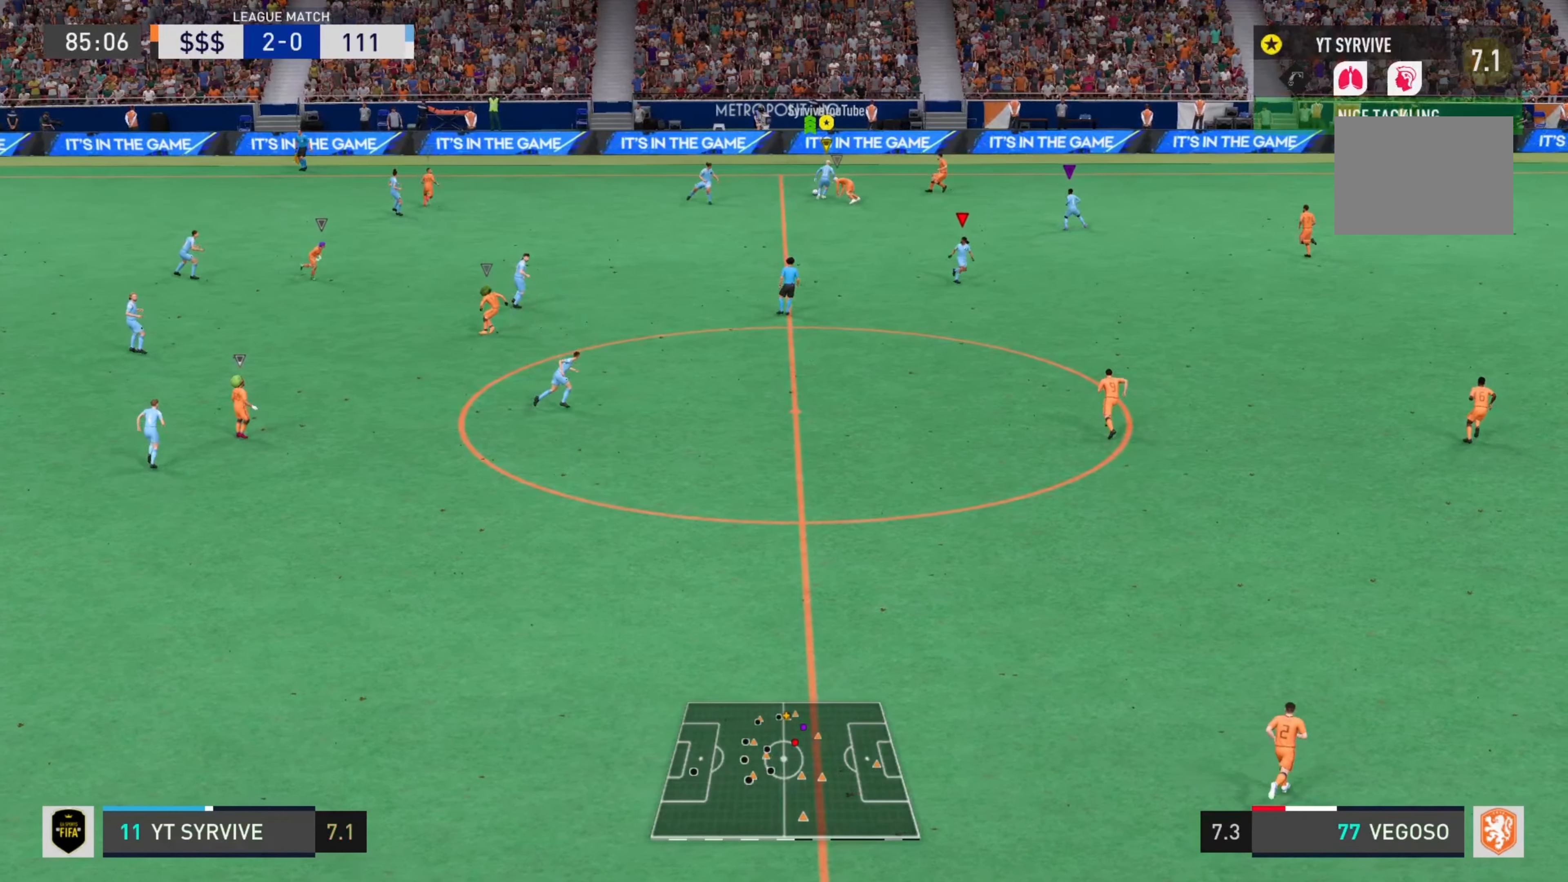
{"buttons": [], "left_stick": "left", "right_stick": "center", "events": [[16, "left_stick", "up-left"], [317, "left_stick", "left"]]}
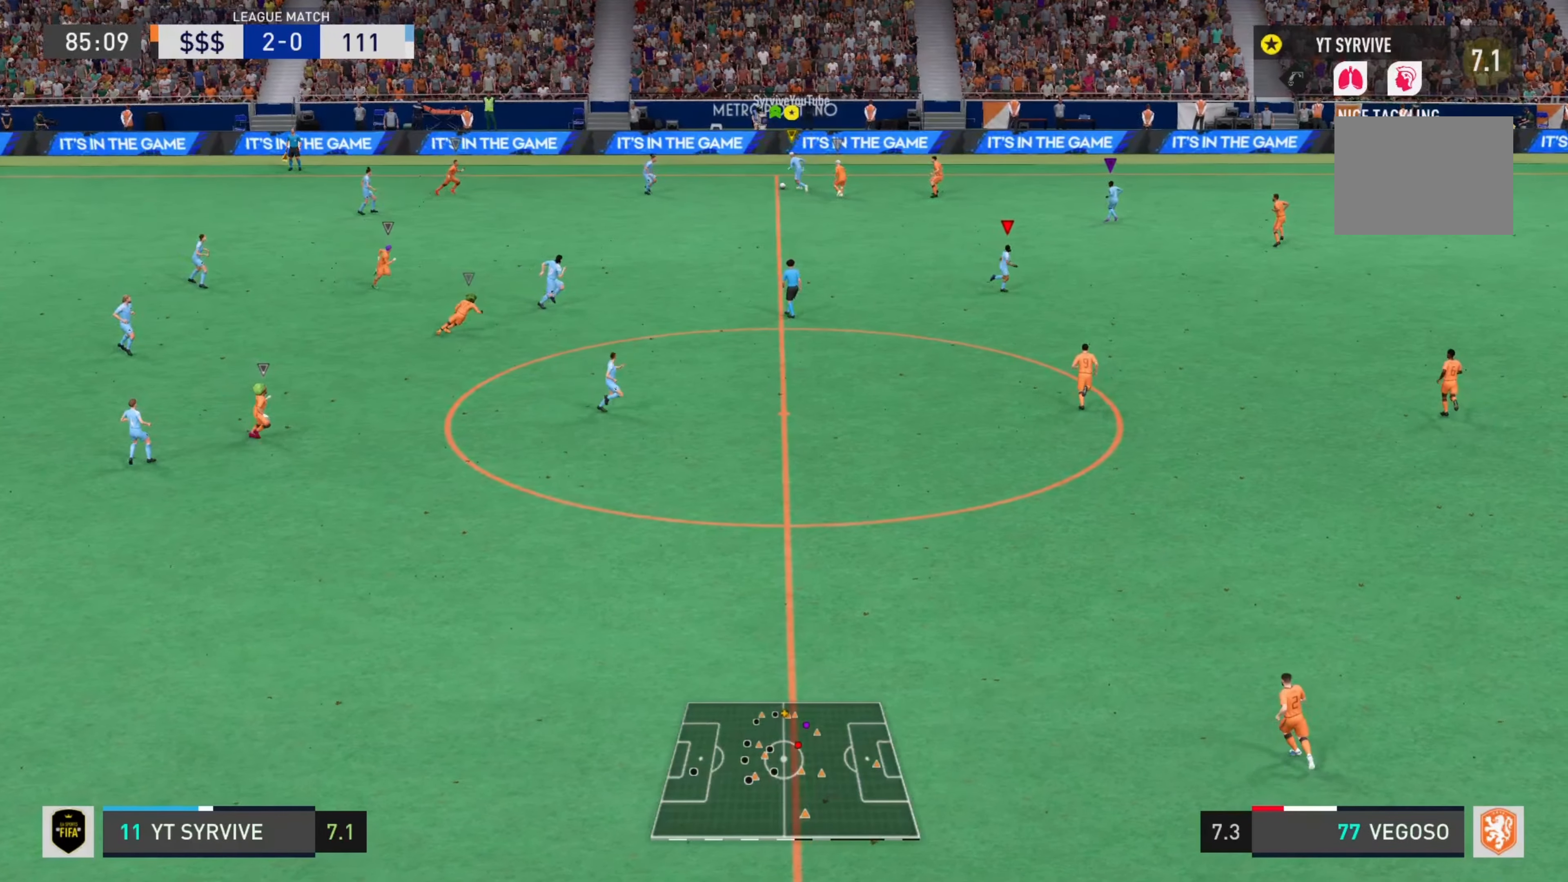
{"buttons": ["L1"], "left_stick": "center", "right_stick": "left", "events": [[367, "L1", "down"], [401, "left_stick", "center"], [484, "right_stick", "left"]]}
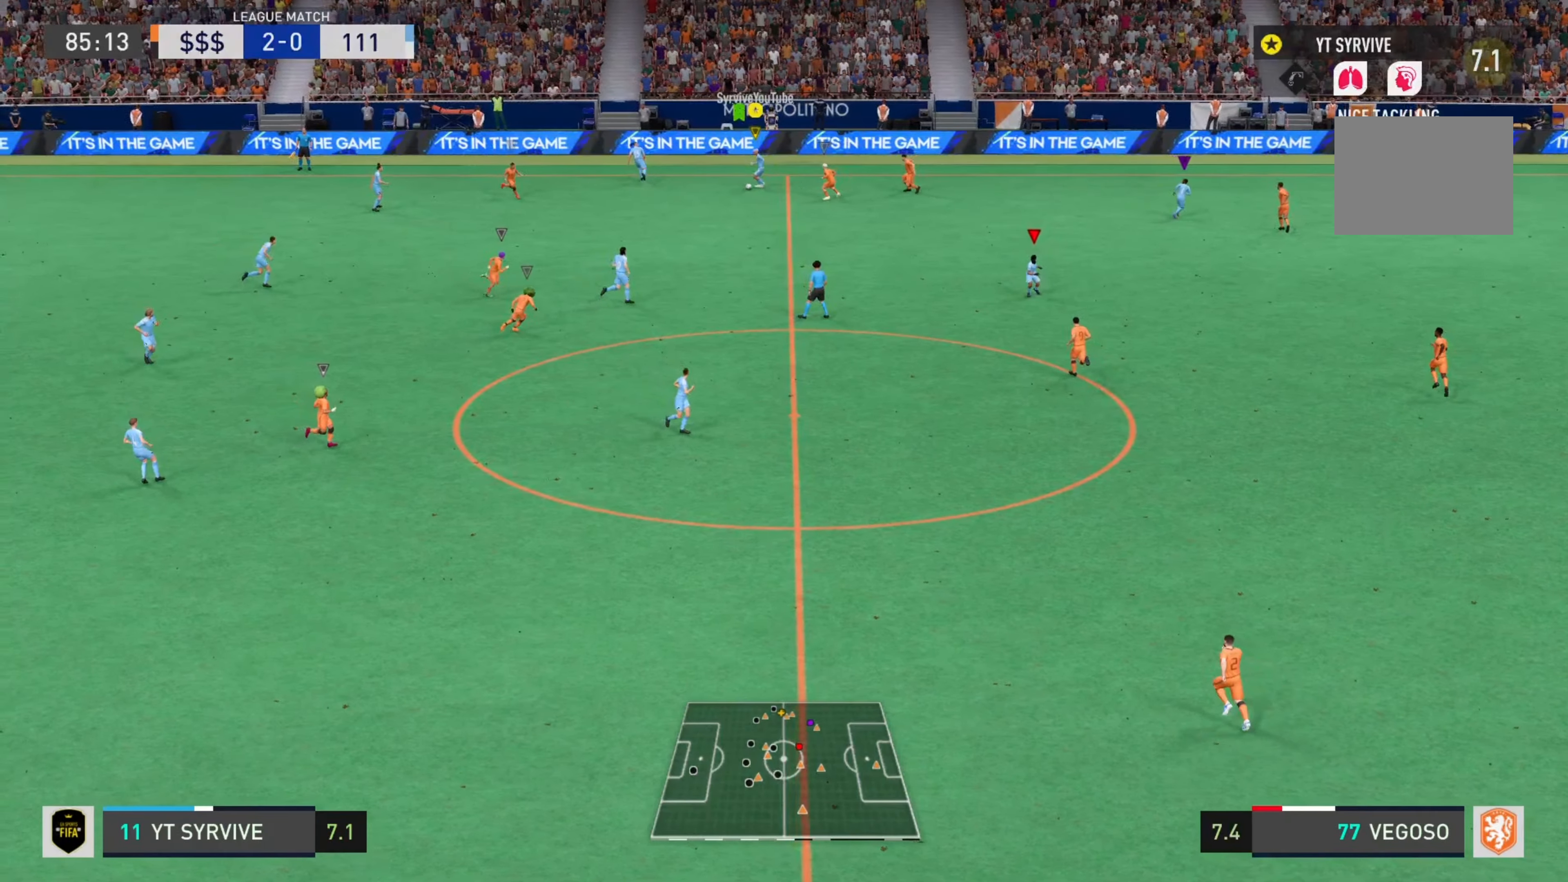
{"buttons": ["L1"], "left_stick": "center", "right_stick": "center", "events": [[100, "right_stick", "center"], [150, "right_stick", "up-left"], [233, "right_stick", "right"], [333, "right_stick", "center"]]}